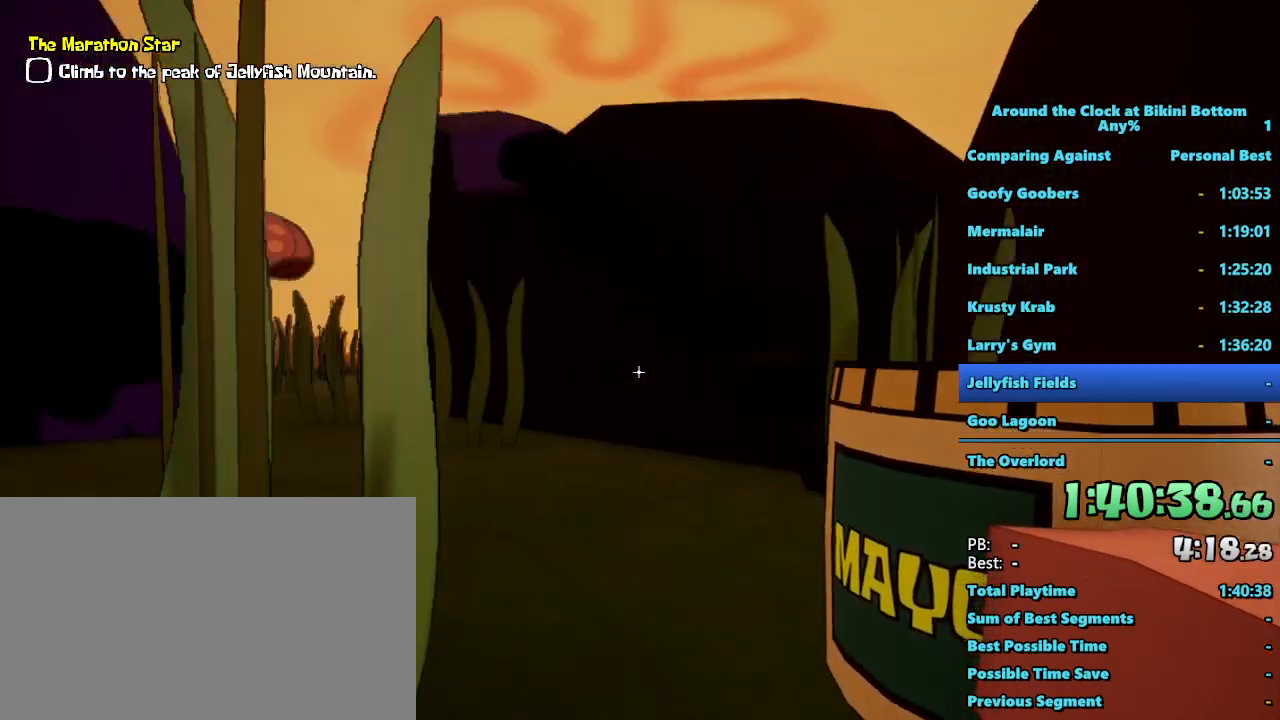
Gameplay with keyboard and mouse; each line is a JSON object with the keys and mouse buttons held at the frame after it. "events" lists presses ("down") and releases ("up") of "1", "2", "3", "4", "5", "a", "alt", "b", "c", "ctrl", "d", "e", "f", "g", "q", "r", "s", "shift", "space", "t", "tab", "tilde", "v", "w", "x", "z", "mouse_left", "mouse_wheel", "mouse_right", "mouse_mb4" and "mouse_mb5" between this image and that frame as [ms after this image, input, new state], when the widget could be followed in between. "mouse_left", "mouse_wheel", "mouse_right", "mouse_mb4", "mouse_mb5" = the "left", "wheel", "right", "mb4", "mb5" buttons of the "mouse" list. No other keys are recorded. "wheel" means that the mouse wheel is clicked or scrolled. Mouse movement is not recorded.
{"keys": ["d", "shift", "w"], "mouse": [], "events": []}
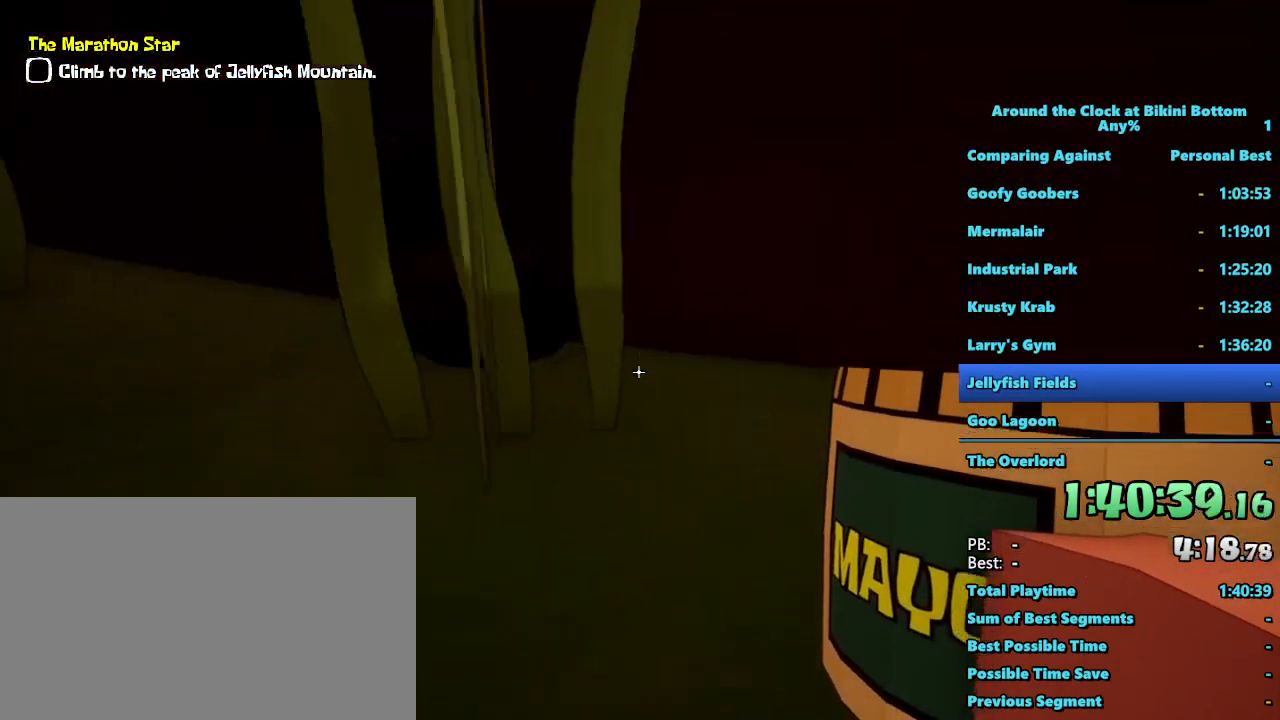
{"keys": ["shift", "w"], "mouse": [], "events": [[500, "d", "up"]]}
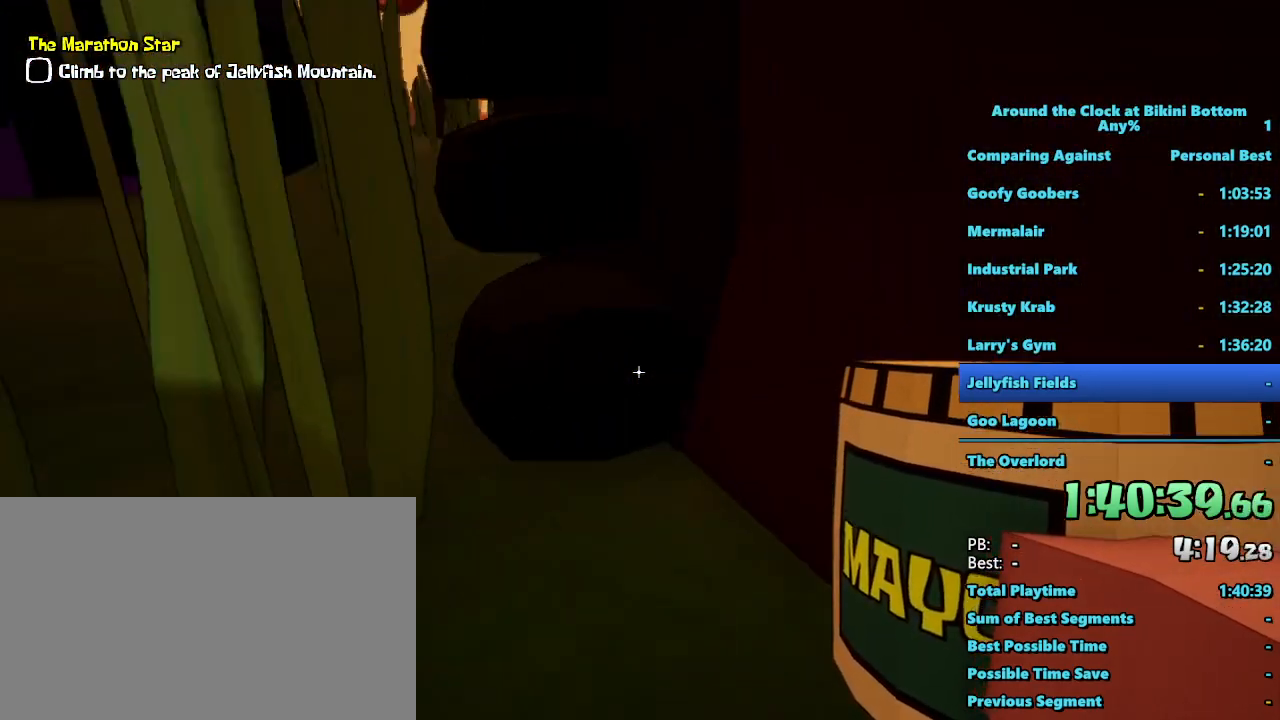
{"keys": ["w"], "mouse": [], "events": [[150, "shift", "up"]]}
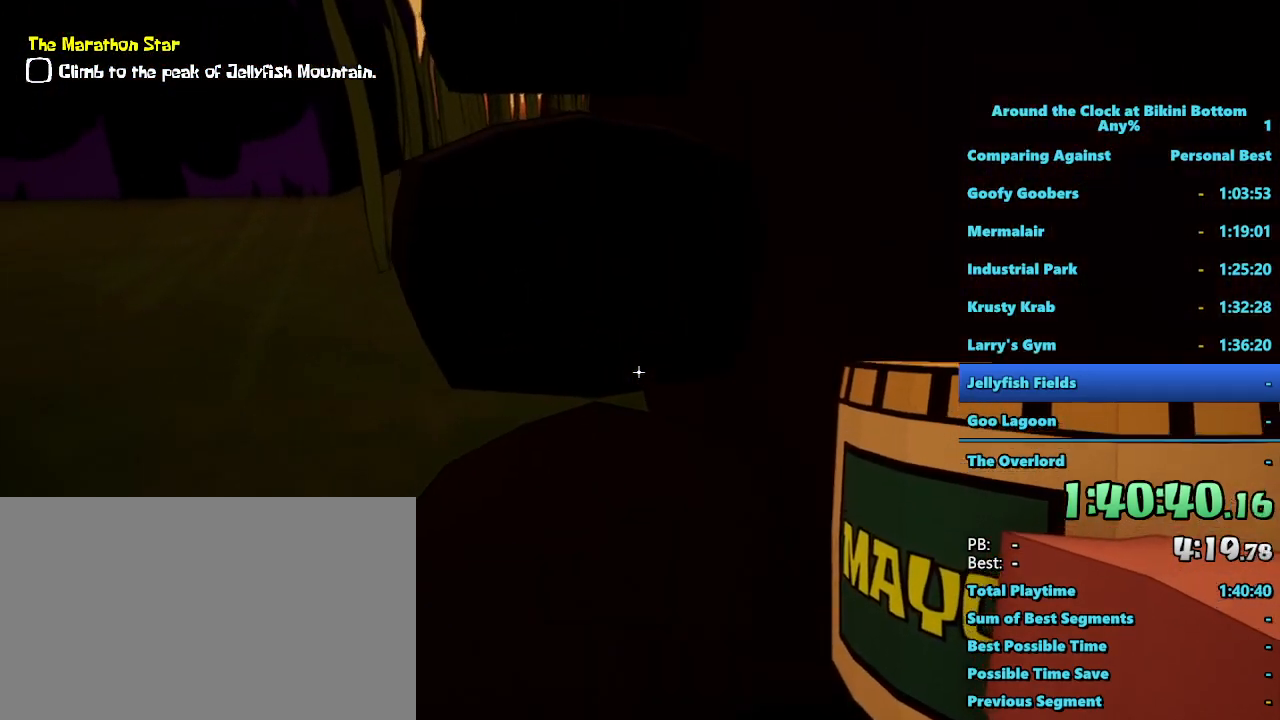
{"keys": ["w"], "mouse": [], "events": [[67, "space", "down"], [450, "space", "up"]]}
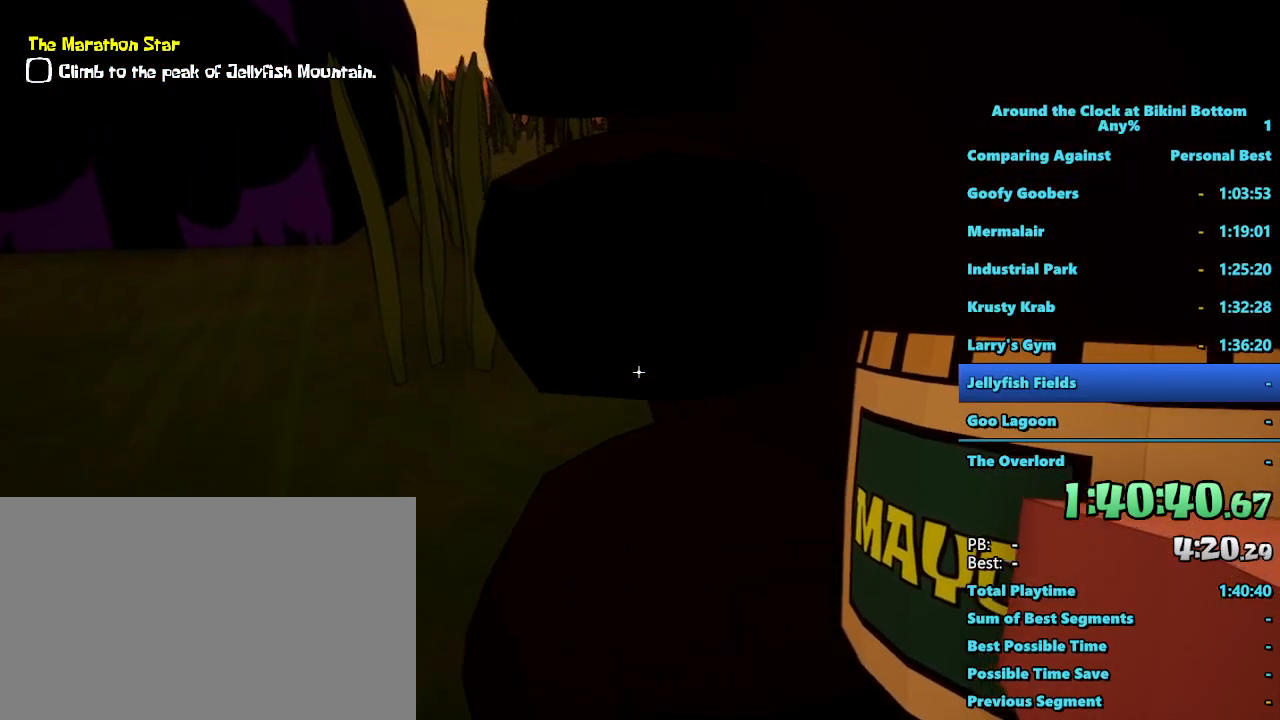
{"keys": ["d", "w"], "mouse": [], "events": [[33, "ctrl", "down"], [133, "ctrl", "up"], [267, "ctrl", "down"], [317, "ctrl", "up"], [400, "d", "down"]]}
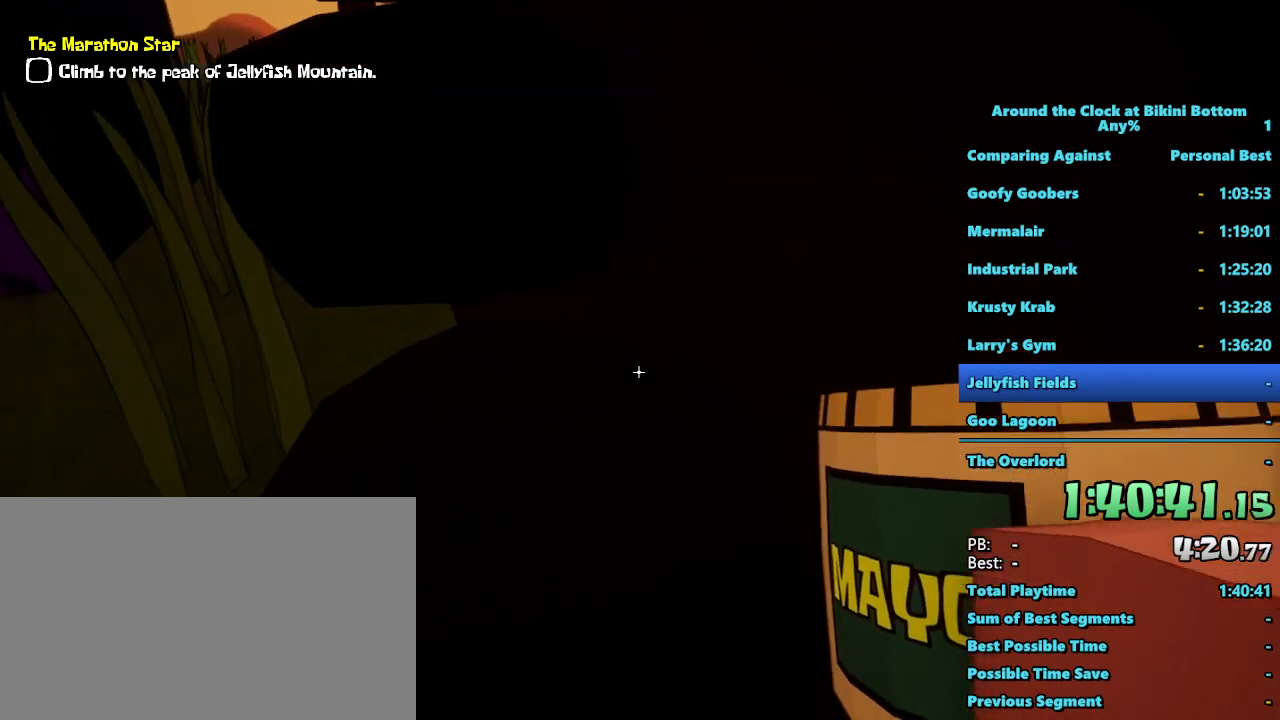
{"keys": ["space", "w"], "mouse": [], "events": [[100, "d", "up"], [133, "w", "up"], [433, "w", "down"], [483, "space", "down"]]}
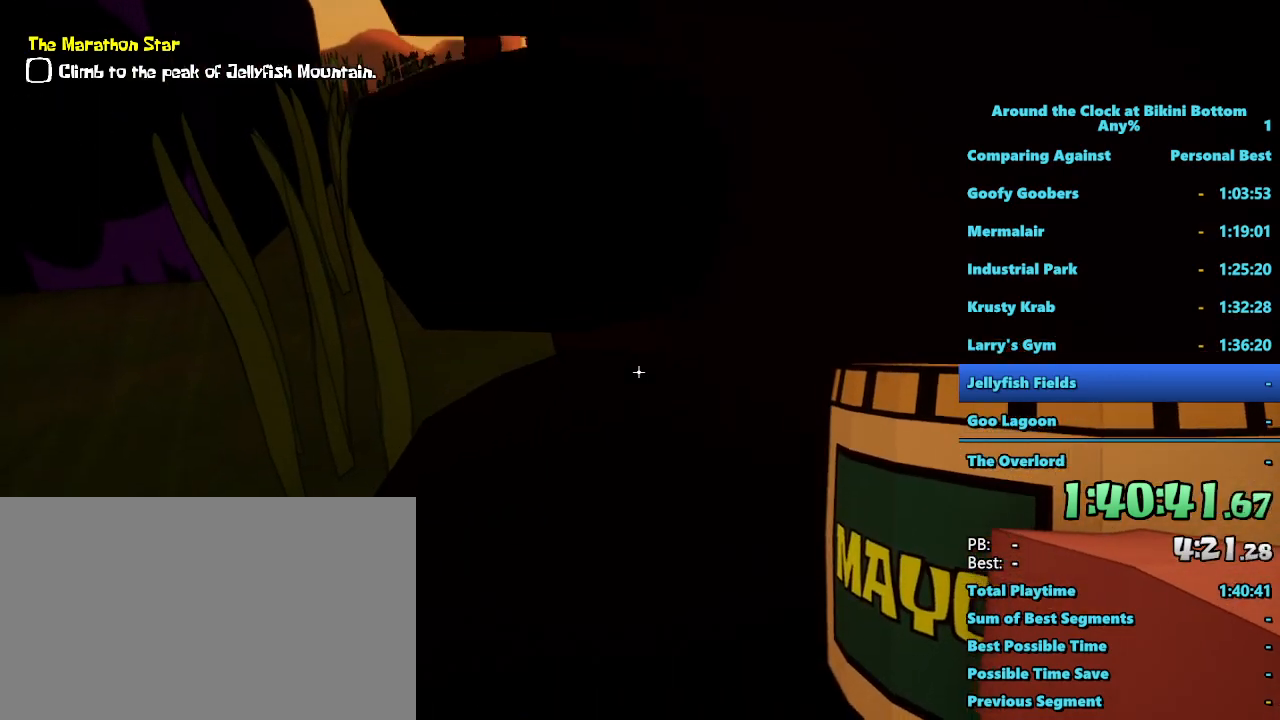
{"keys": ["ctrl", "w"], "mouse": [], "events": [[400, "space", "up"], [450, "ctrl", "down"]]}
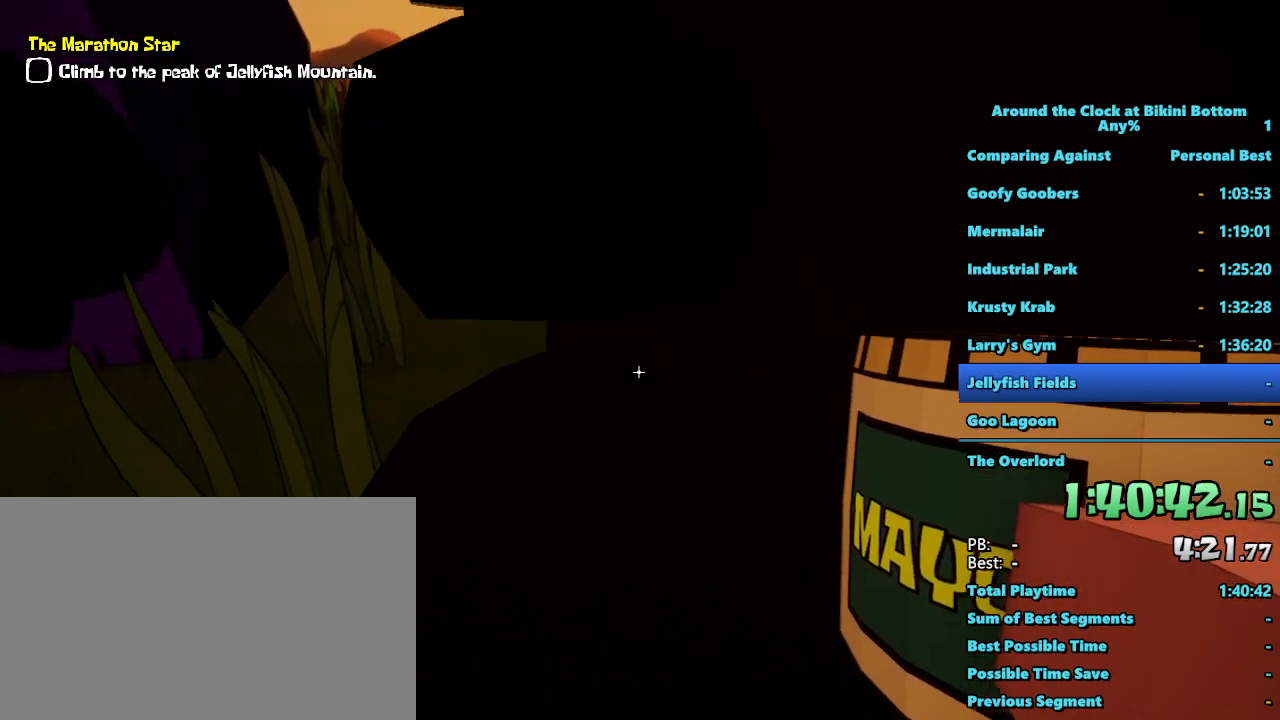
{"keys": [], "mouse": [], "events": [[33, "ctrl", "up"], [133, "ctrl", "down"], [267, "ctrl", "up"], [367, "w", "up"]]}
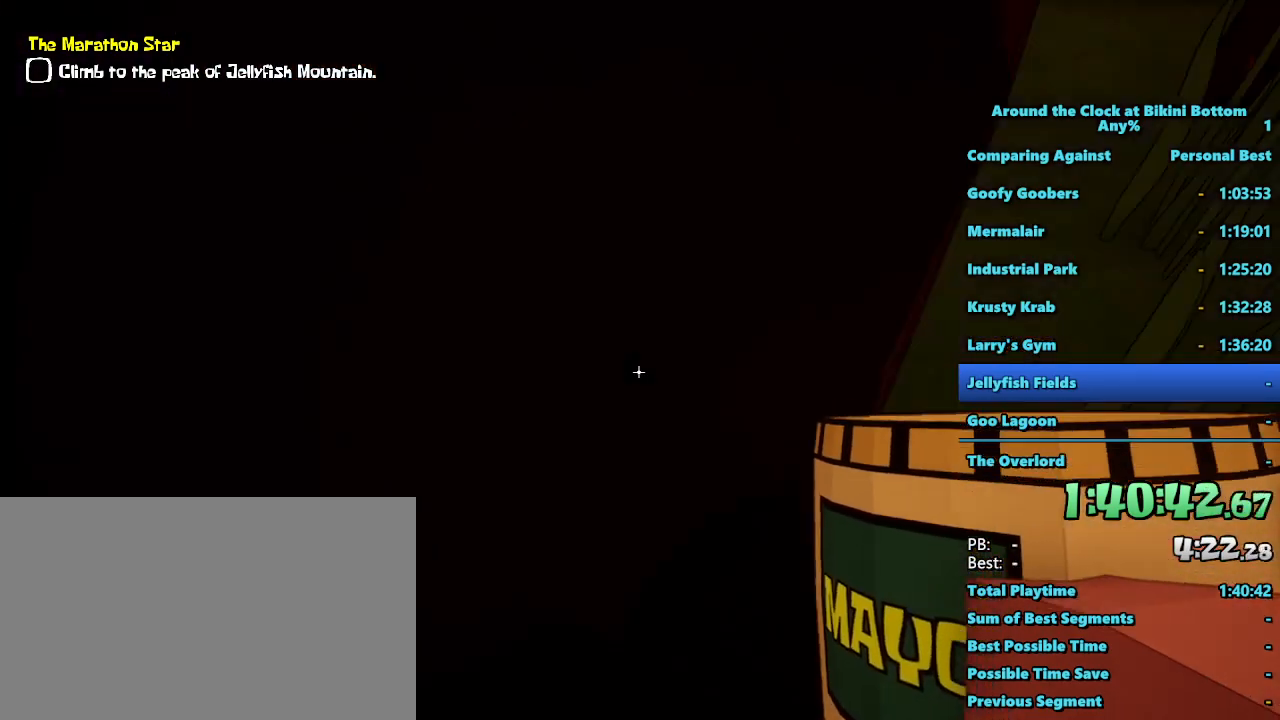
{"keys": ["d", "w"], "mouse": [], "events": [[150, "w", "down"], [383, "d", "down"]]}
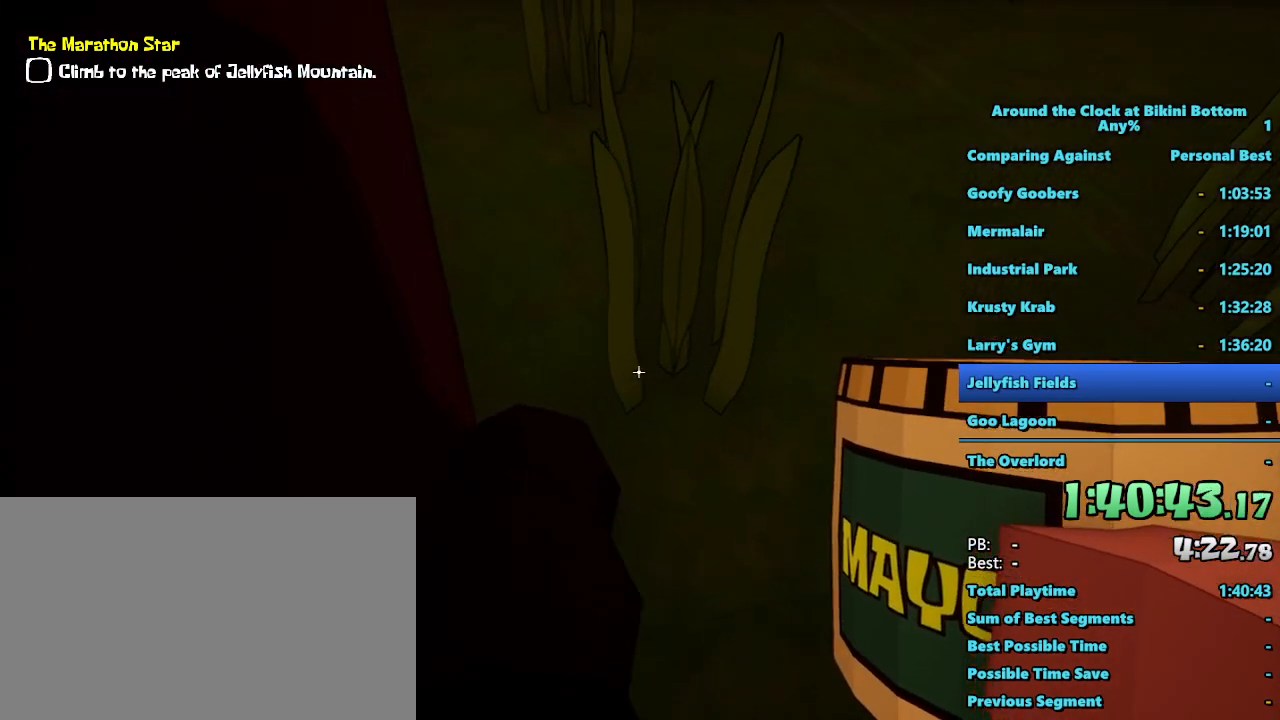
{"keys": ["d", "w"], "mouse": [], "events": []}
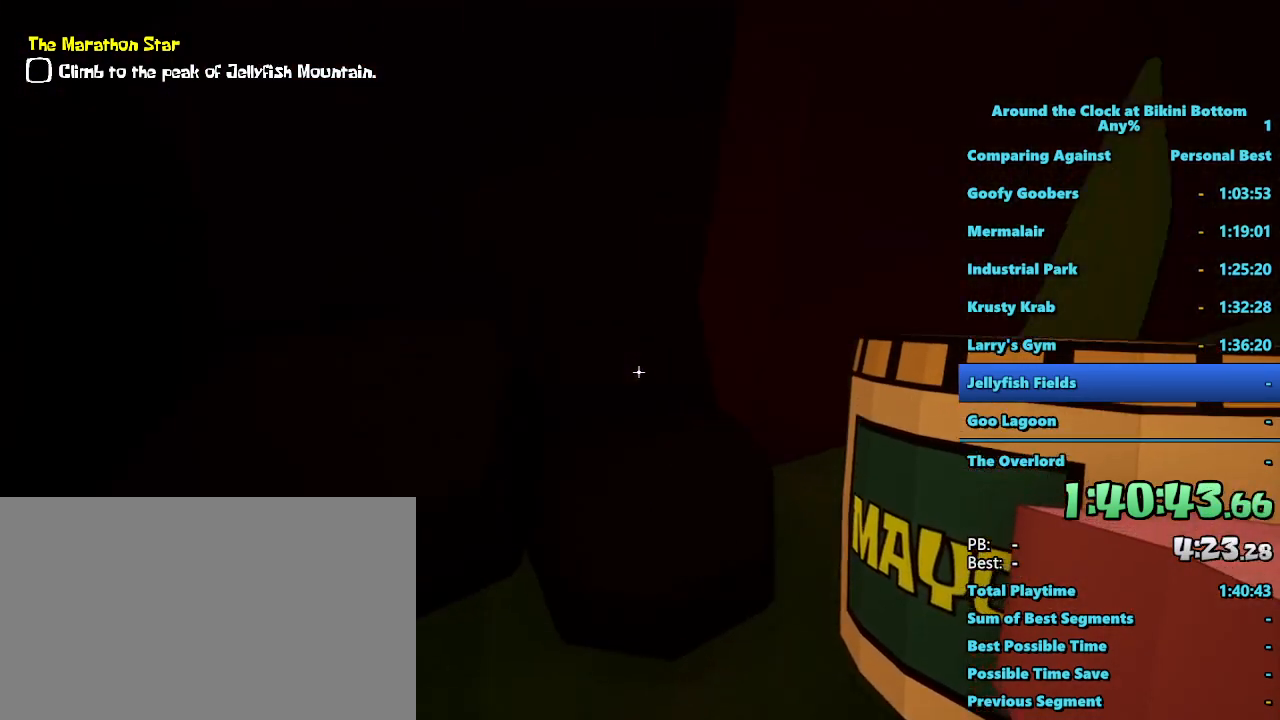
{"keys": ["d", "w"], "mouse": [], "events": []}
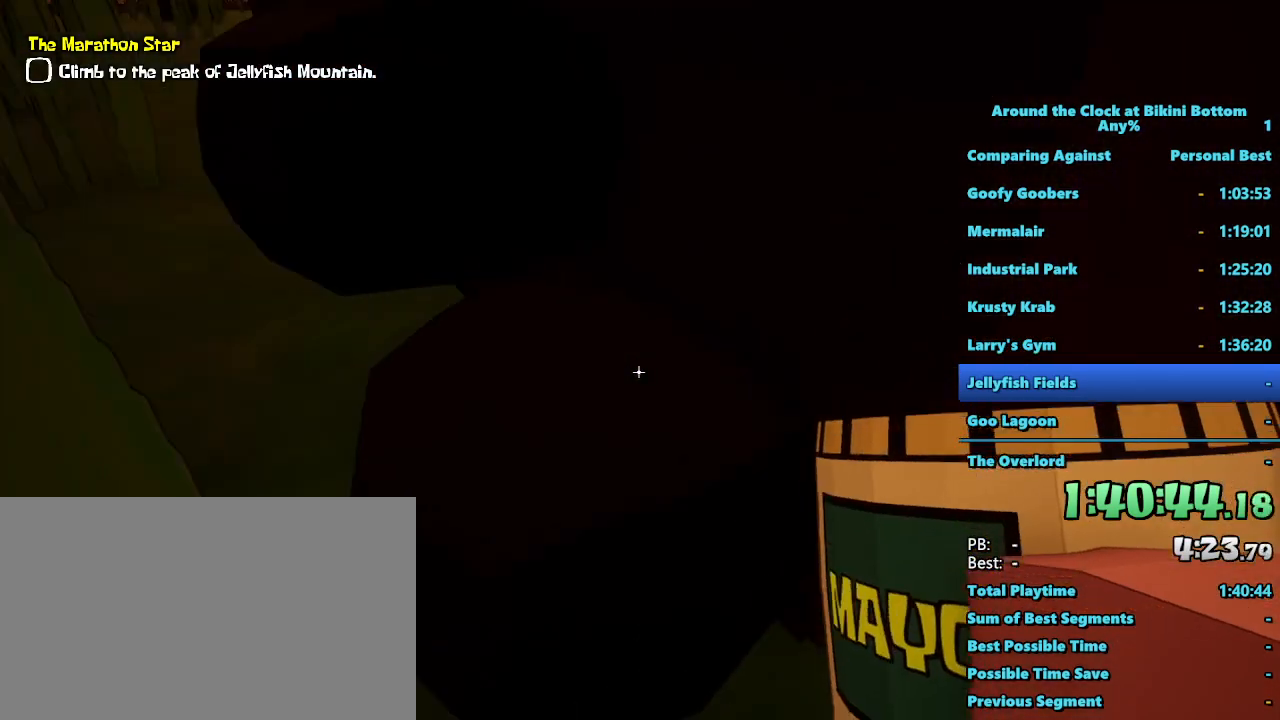
{"keys": ["space"], "mouse": [], "events": [[233, "d", "up"], [283, "w", "up"], [467, "space", "down"]]}
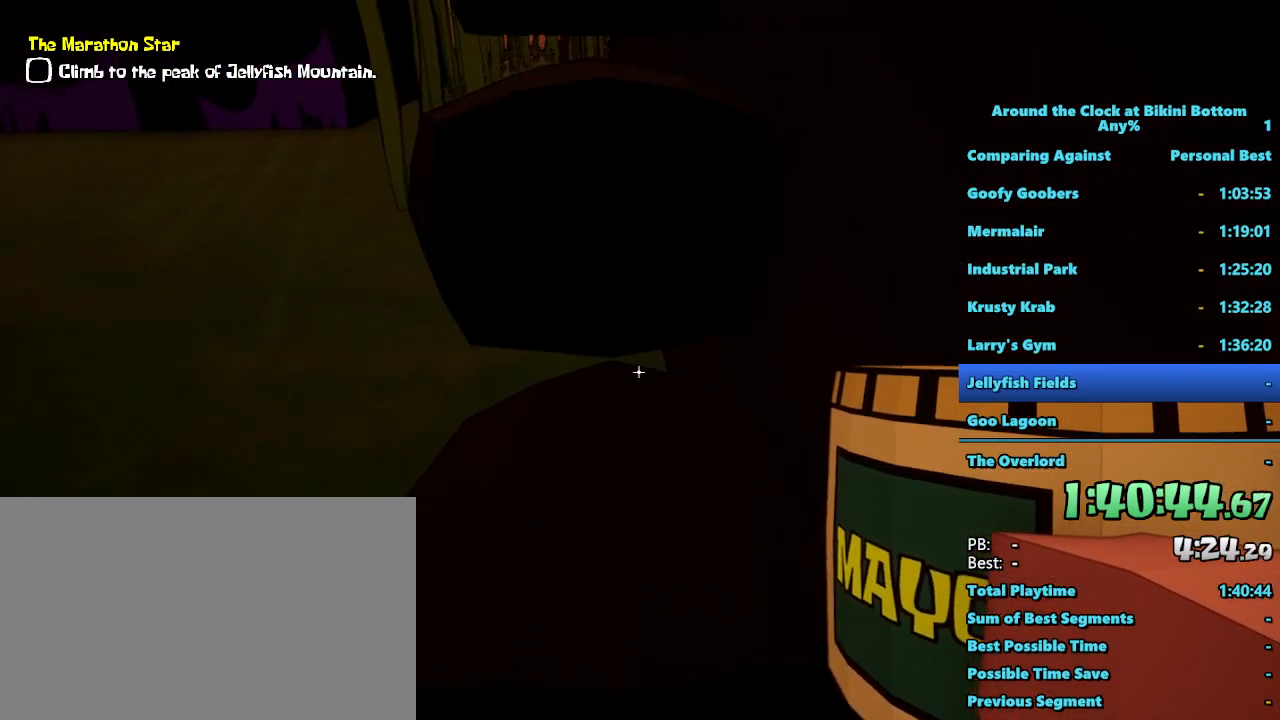
{"keys": ["w"], "mouse": [], "events": [[250, "w", "down"], [350, "space", "up"]]}
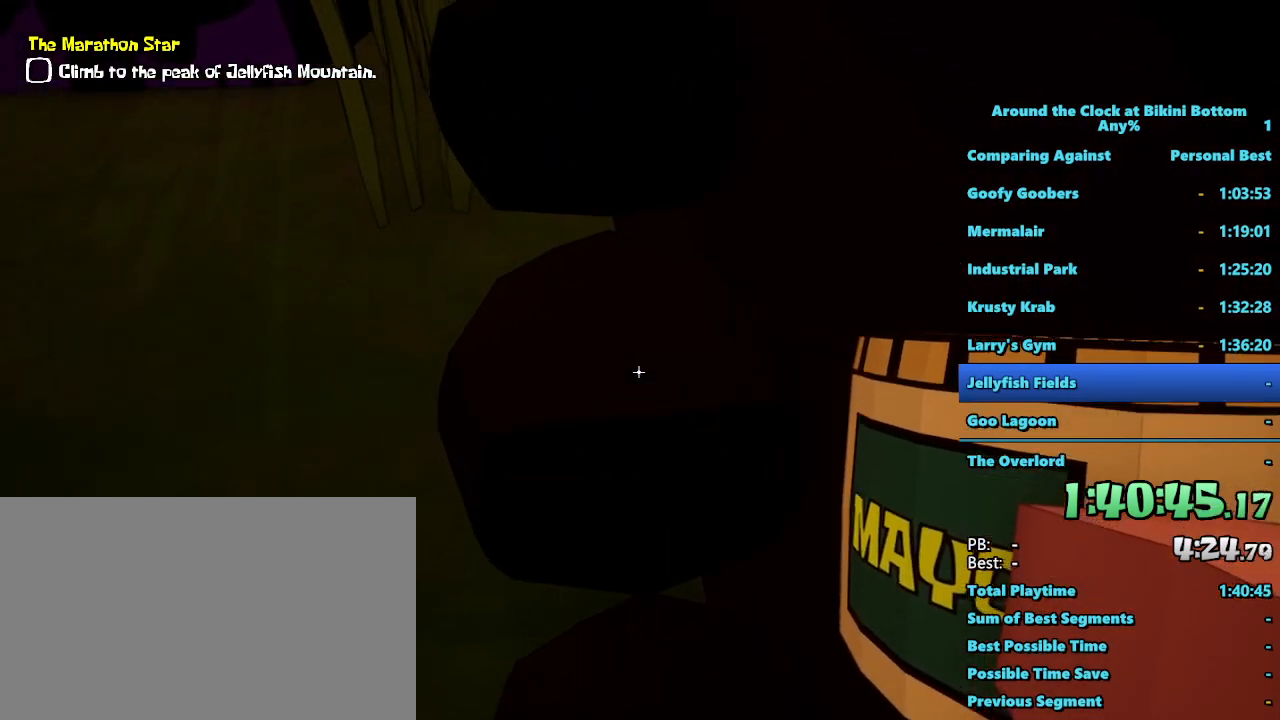
{"keys": [], "mouse": [], "events": [[267, "w", "up"]]}
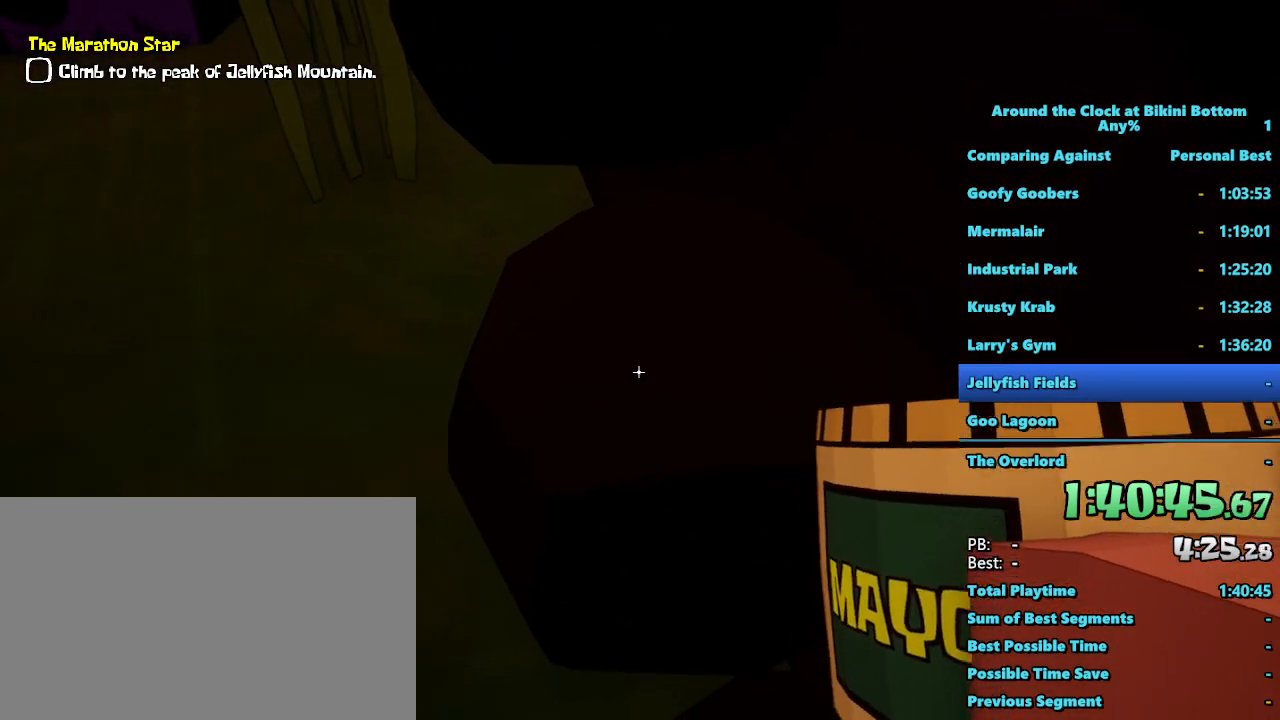
{"keys": ["space", "w"], "mouse": [], "events": [[183, "space", "down"], [383, "w", "down"]]}
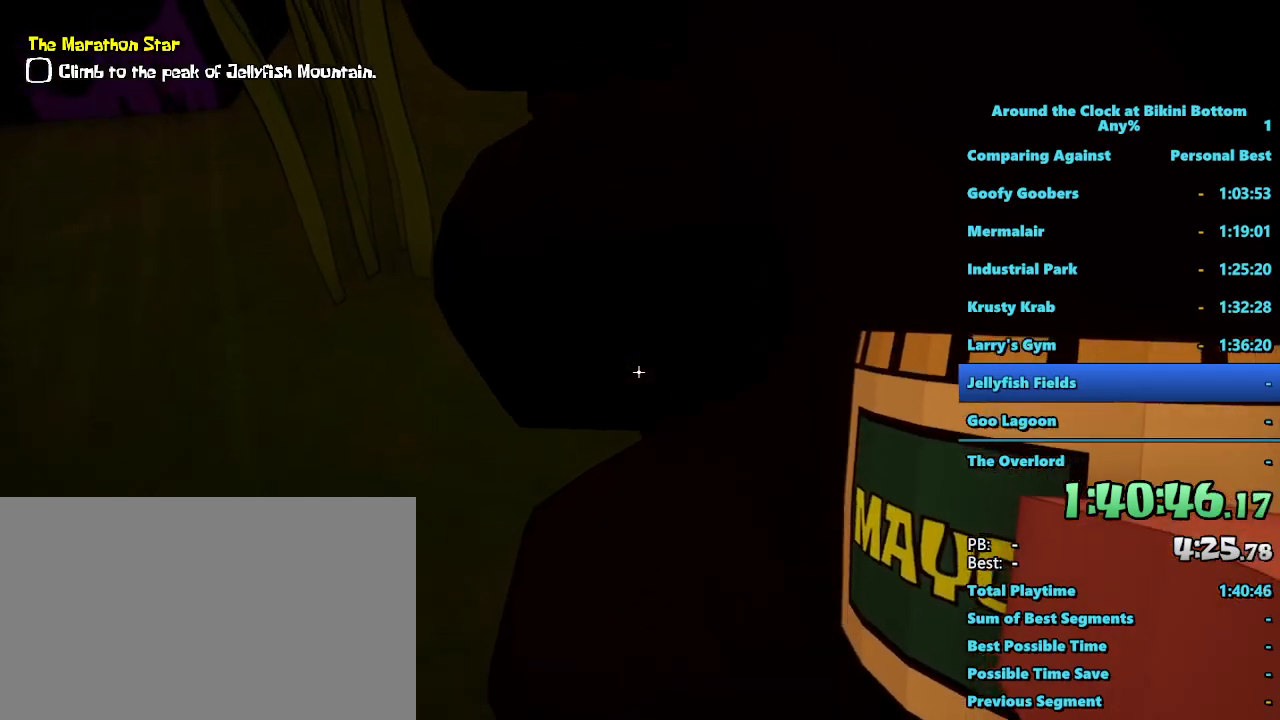
{"keys": [], "mouse": [], "events": [[117, "d", "down"], [117, "space", "up"], [450, "d", "up"], [450, "w", "up"]]}
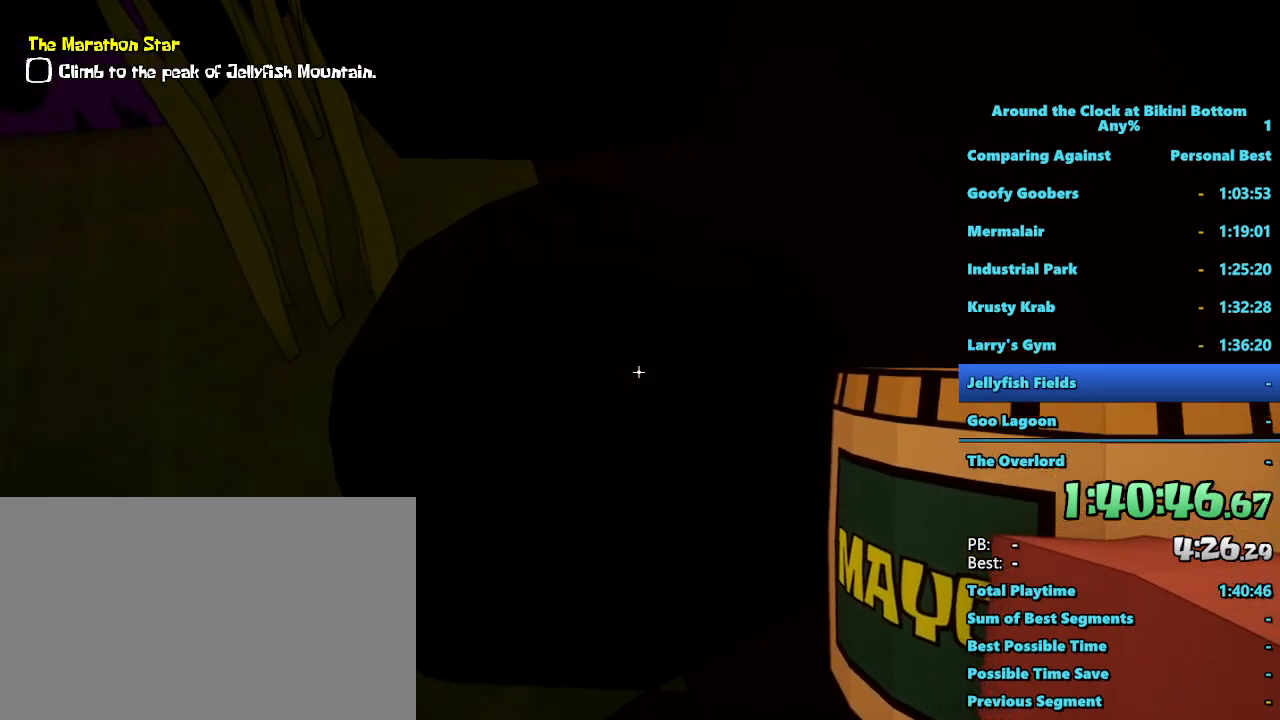
{"keys": ["space"], "mouse": [], "events": [[367, "space", "down"]]}
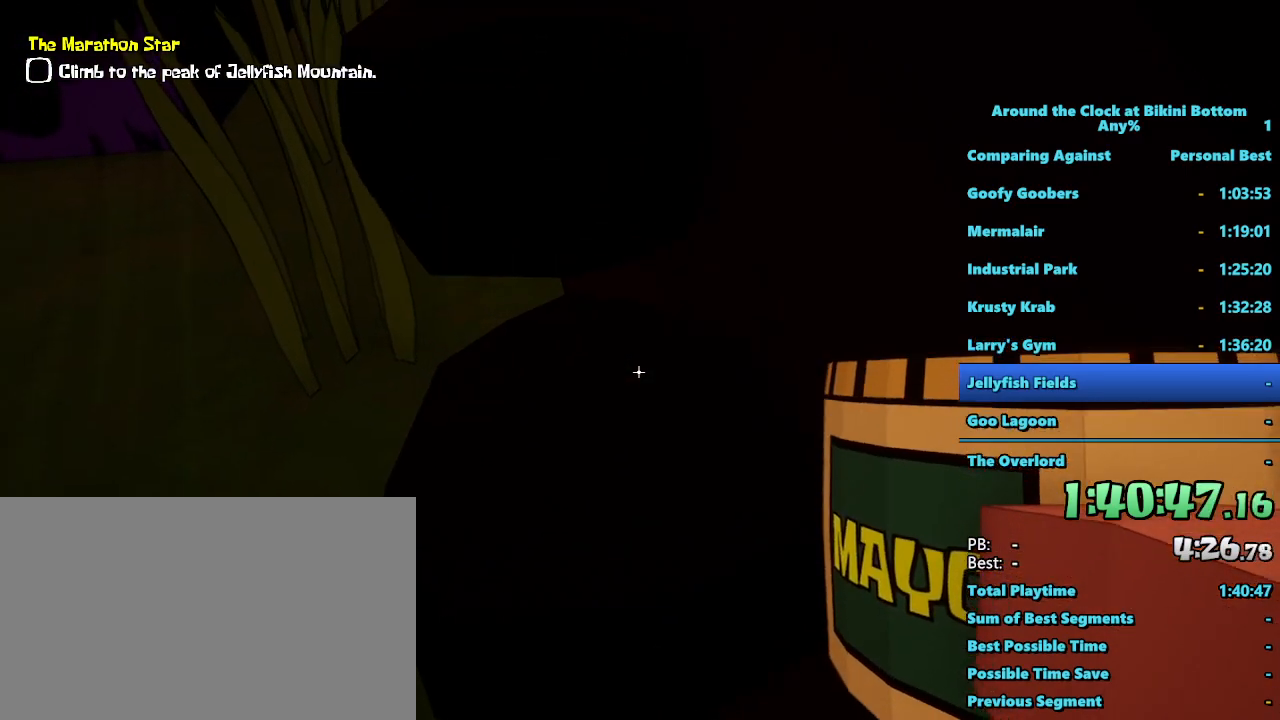
{"keys": ["d", "w"], "mouse": [], "events": [[50, "w", "down"], [250, "space", "up"], [300, "d", "down"]]}
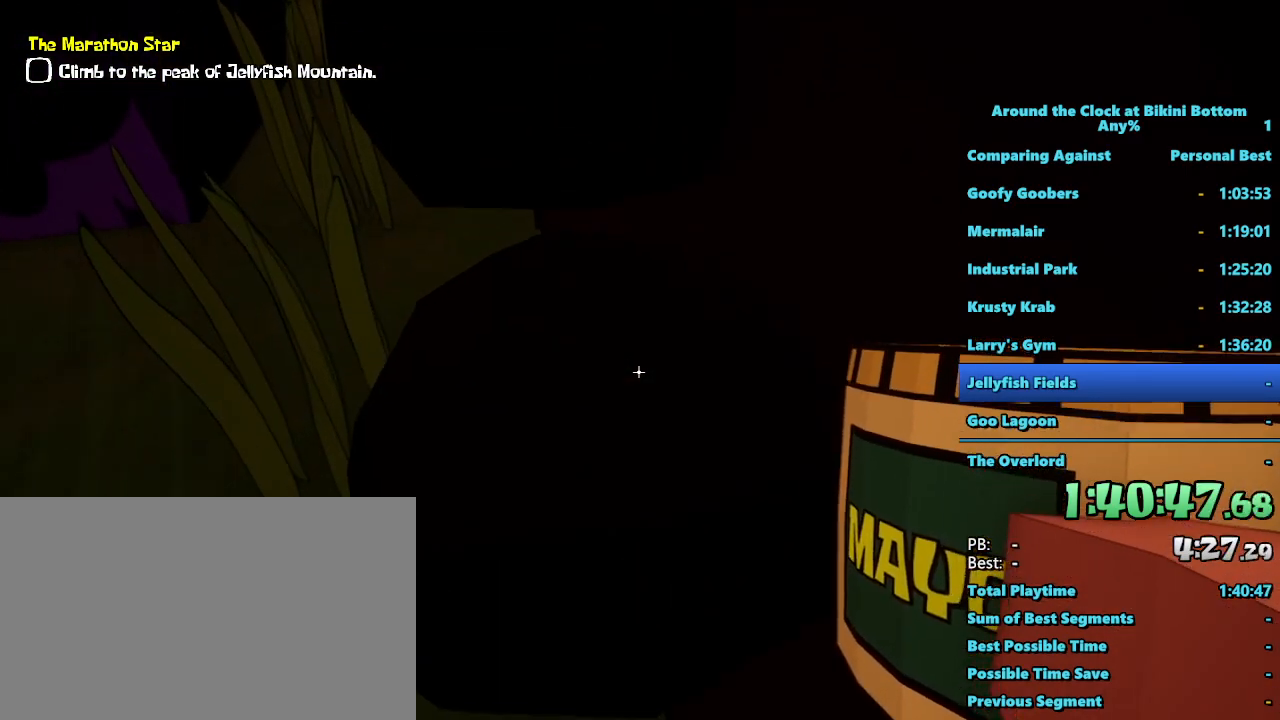
{"keys": [], "mouse": [], "events": [[17, "d", "up"], [167, "w", "up"]]}
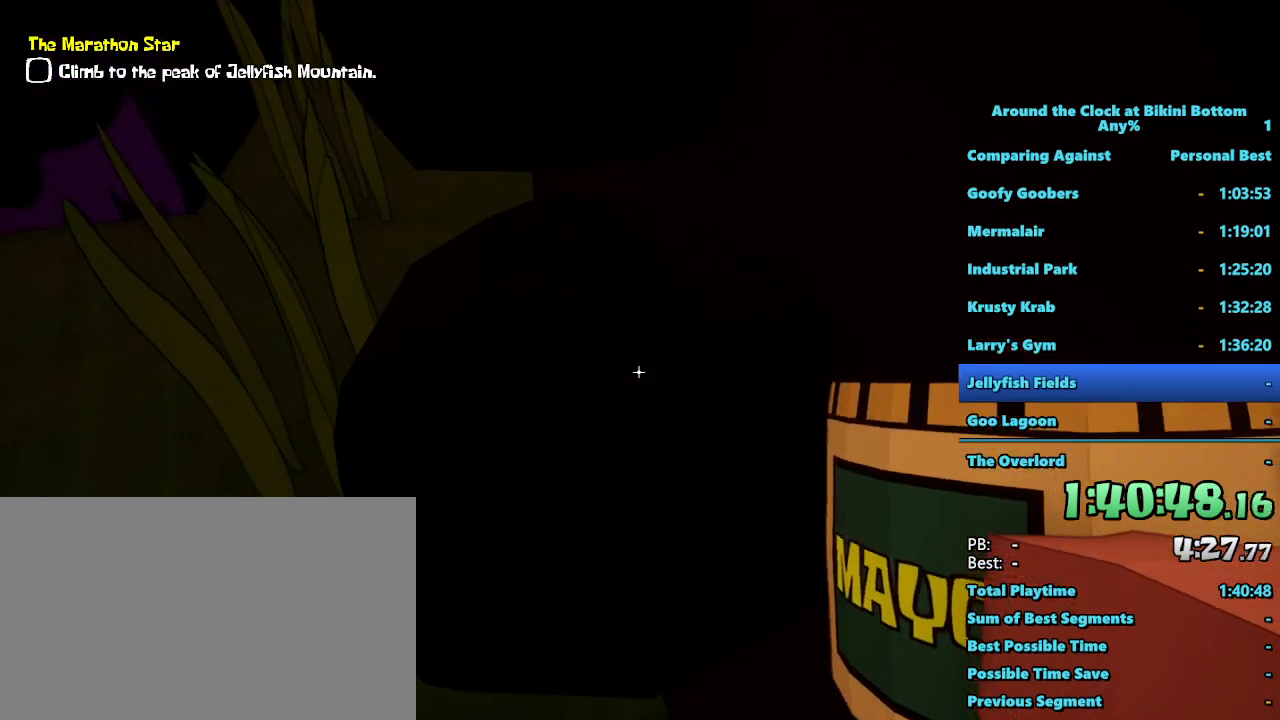
{"keys": ["space", "w"], "mouse": [], "events": [[83, "w", "down"], [133, "space", "down"]]}
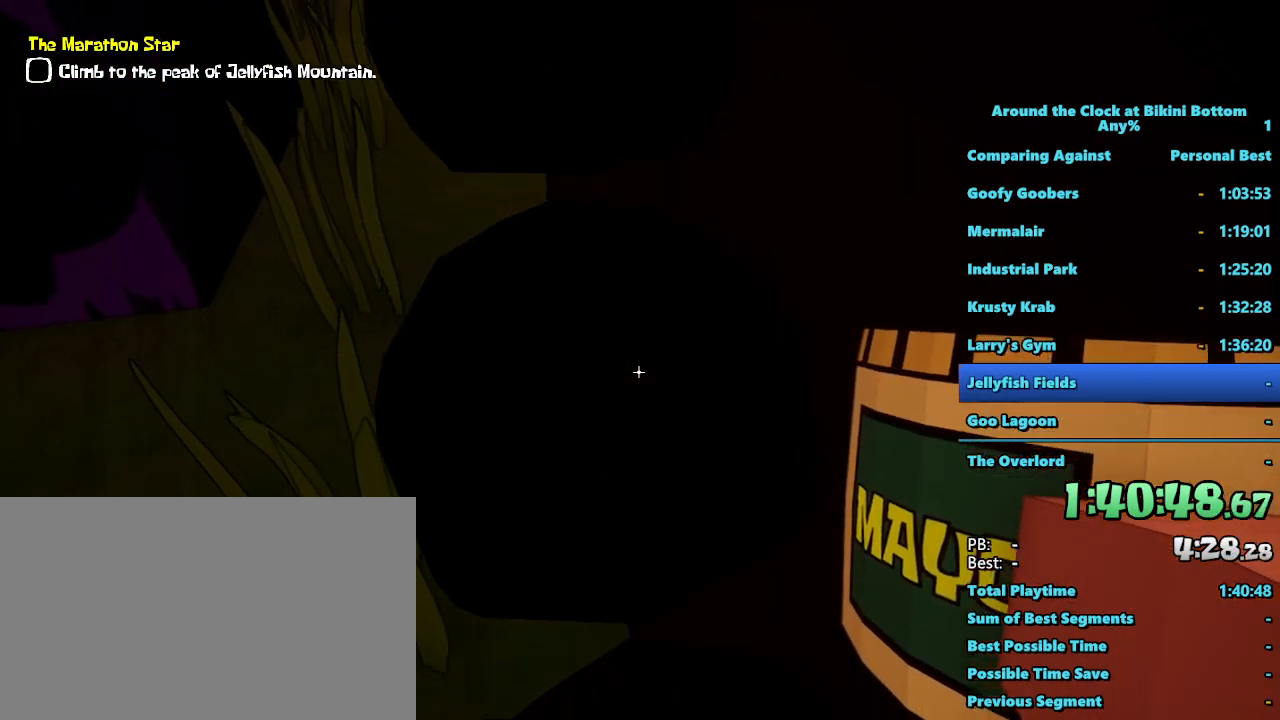
{"keys": [], "mouse": [], "events": [[100, "space", "up"], [367, "w", "up"]]}
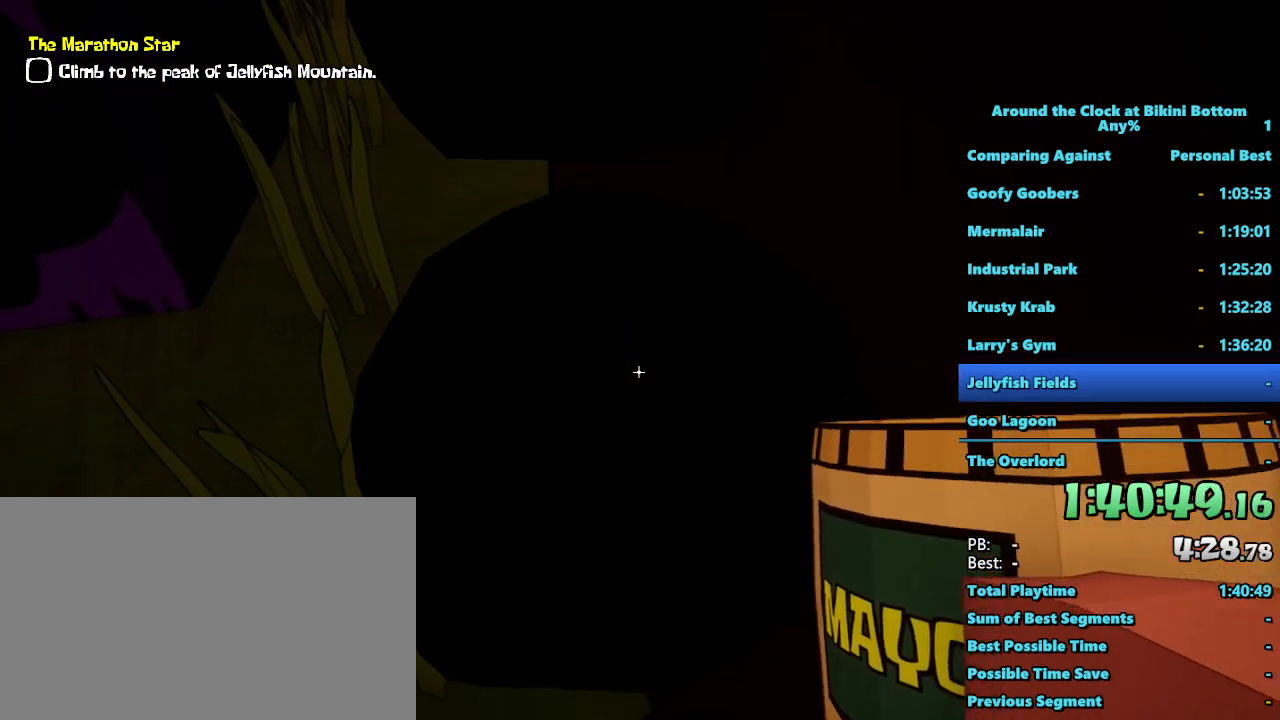
{"keys": ["d"], "mouse": [], "events": [[167, "d", "down"]]}
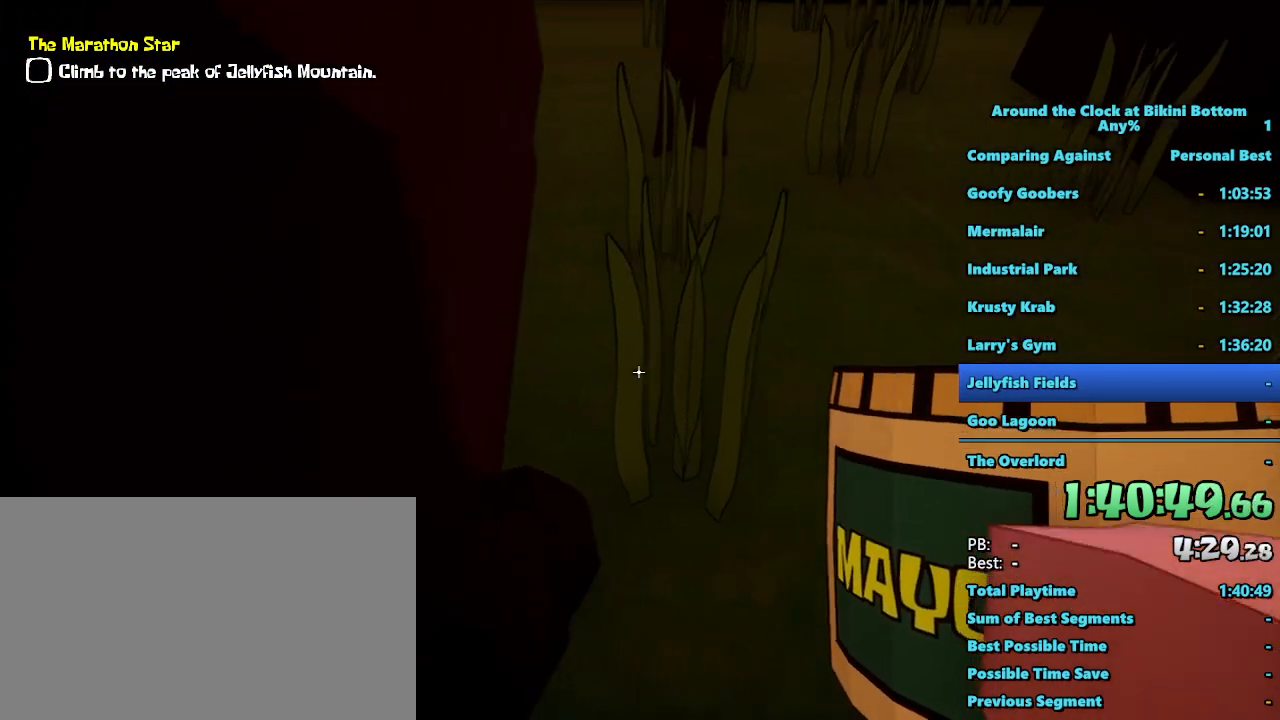
{"keys": ["d", "w"], "mouse": [], "events": [[133, "w", "down"]]}
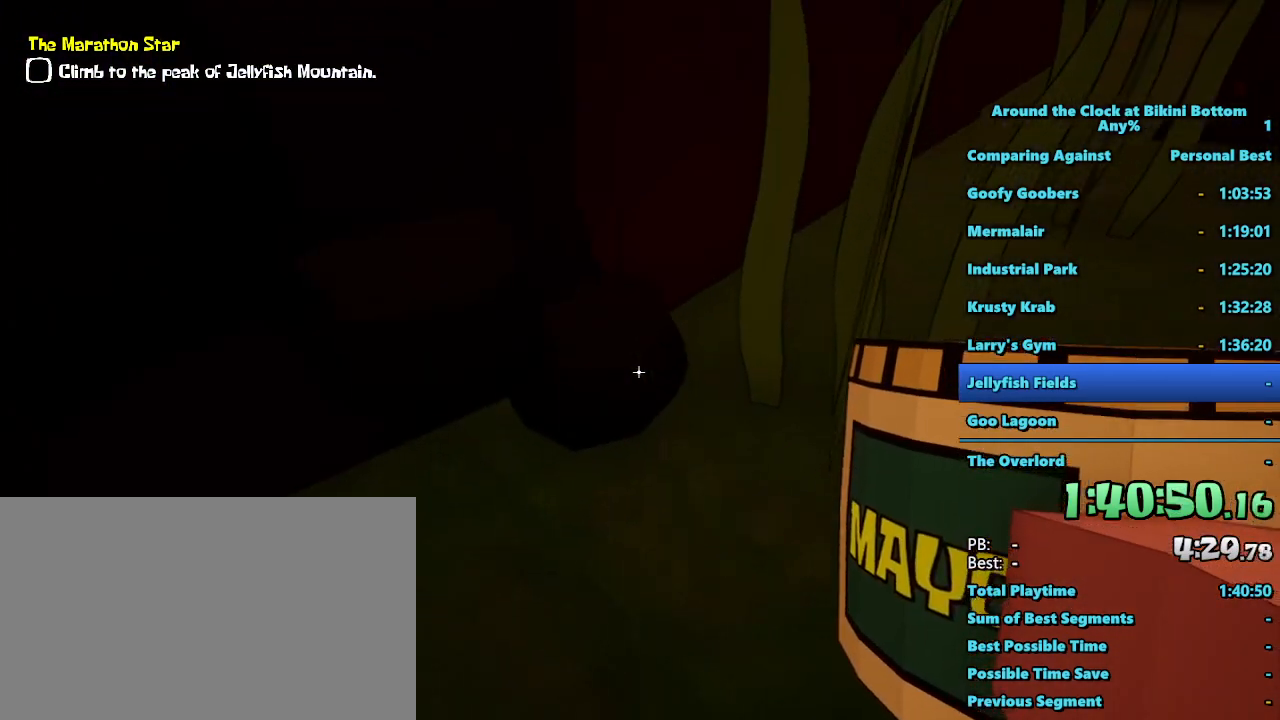
{"keys": ["d", "shift", "w"], "mouse": [], "events": [[150, "shift", "down"]]}
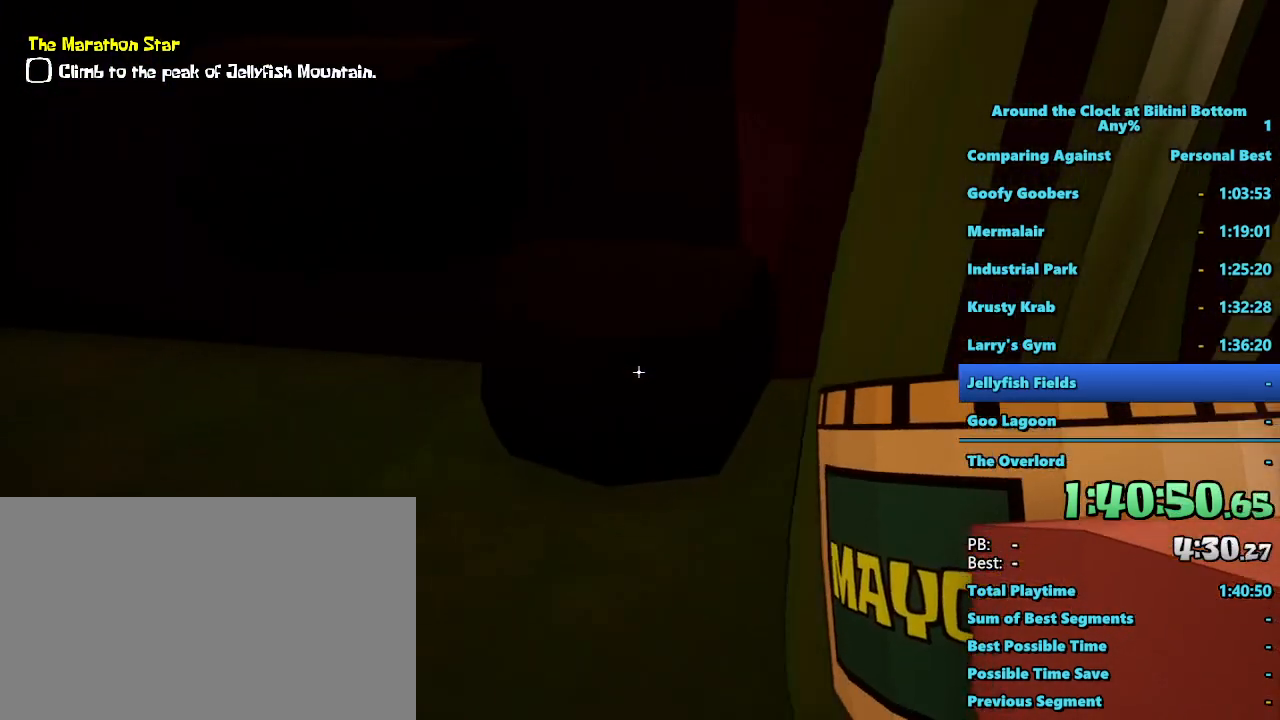
{"keys": ["d", "w"], "mouse": [], "events": [[433, "shift", "up"]]}